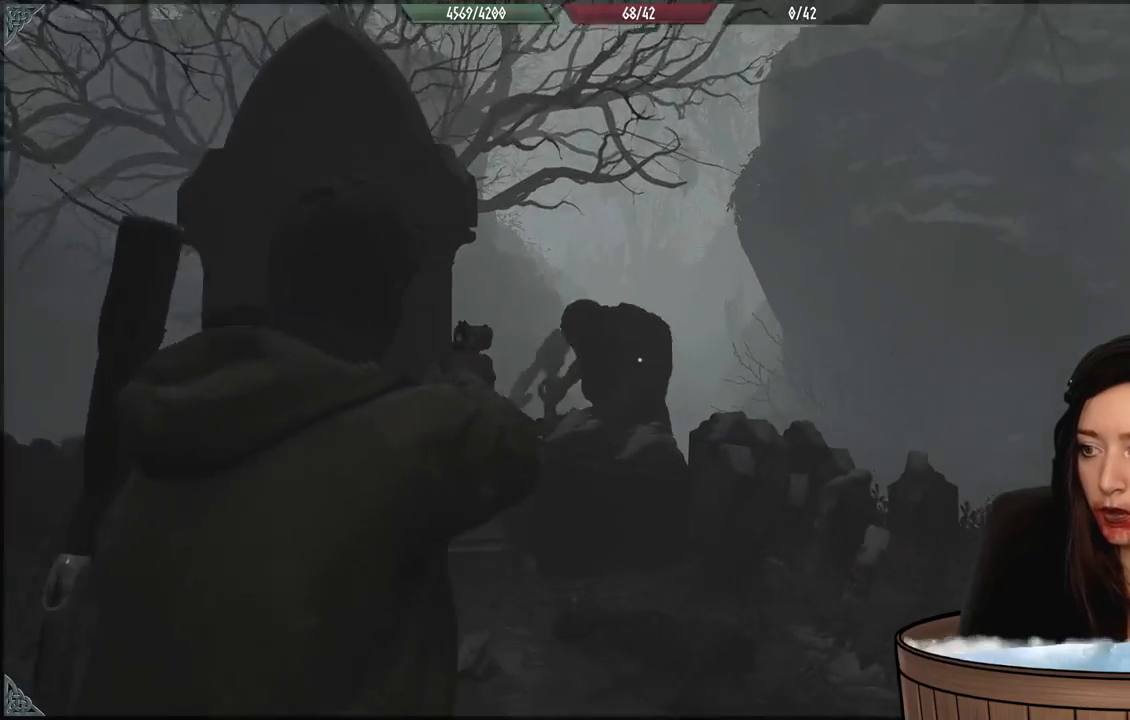
Gameplay with a controller (Xbox layout); each line is a JSON object with the inputs held at the frame after it (dt_ms = milliseconds from this image to that frame). "events" lists button and stick changes between this image and that frame as [ms after this image, input, new state], when the widget could be followed in between. Not read: Z.
{"dt_ms": 500, "buttons": ["L2"], "left_stick": "down-left", "right_stick": "up-left", "events": [[117, "right_stick", "center"], [133, "left_stick", "down-left"], [200, "right_stick", "up-left"]]}
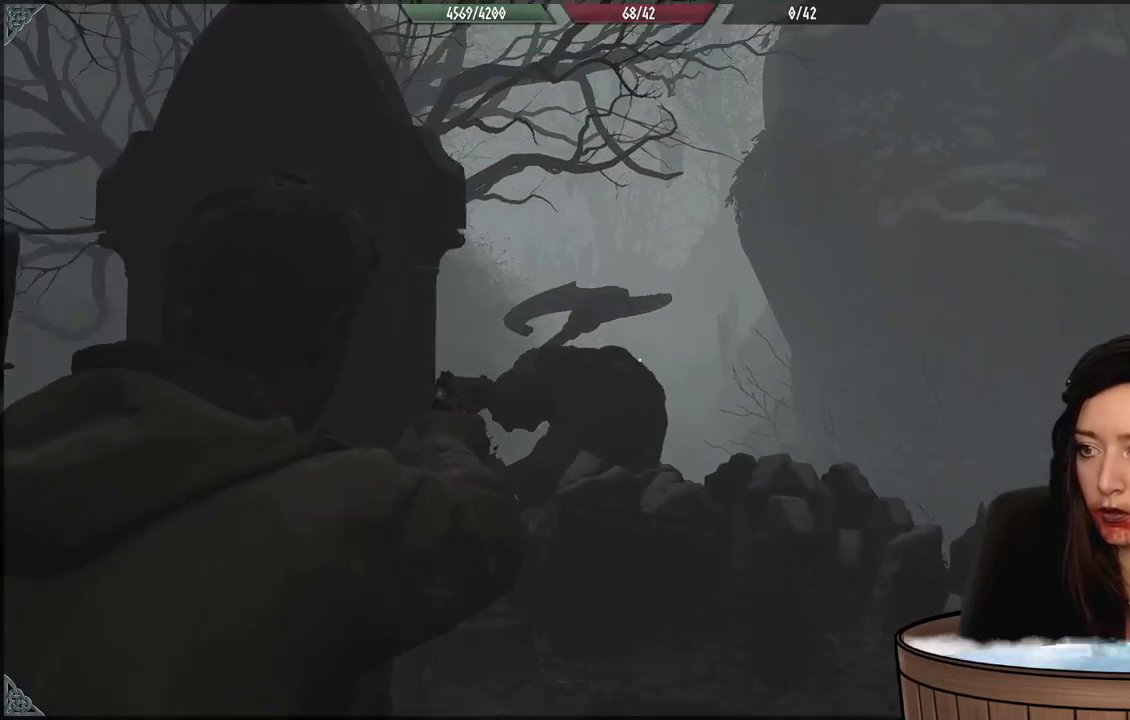
{"dt_ms": 500, "buttons": ["L2"], "left_stick": "down-left", "right_stick": "down-right", "events": [[33, "R2", "down"], [50, "right_stick", "center"], [83, "left_stick", "down"], [150, "R2", "up"], [267, "left_stick", "down-left"], [300, "R2", "down"], [417, "R2", "up"], [483, "right_stick", "down-right"]]}
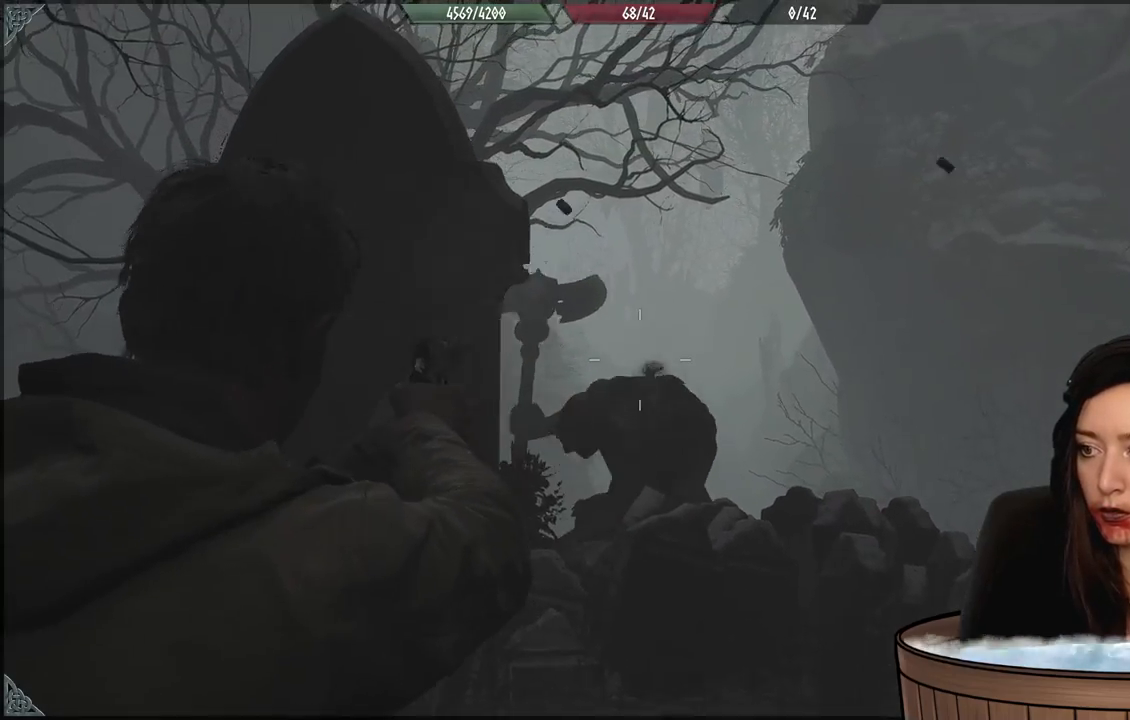
{"dt_ms": 500, "buttons": ["L2"], "left_stick": "down-left", "right_stick": "center", "events": [[33, "left_stick", "center"], [100, "right_stick", "center"], [117, "R2", "down"], [233, "R2", "up"], [233, "left_stick", "down"], [317, "R2", "down"], [317, "left_stick", "center"], [417, "left_stick", "down"], [433, "R2", "up"], [500, "left_stick", "down-left"]]}
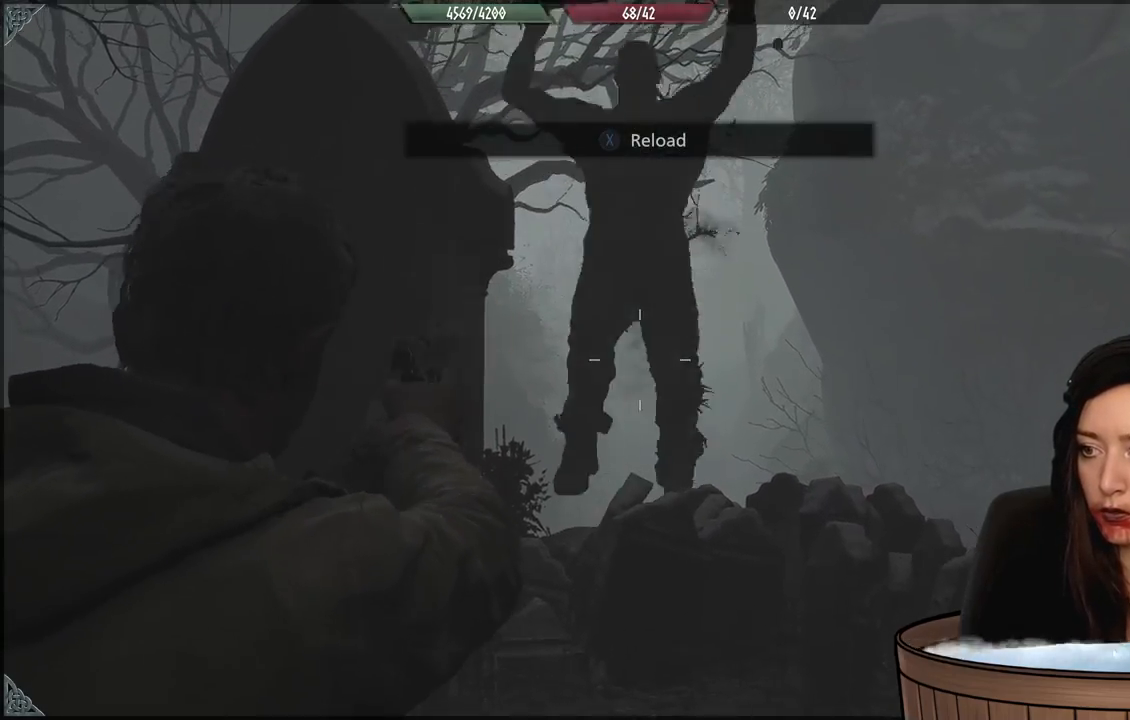
{"dt_ms": 1000, "buttons": [], "left_stick": "up", "right_stick": "center"}
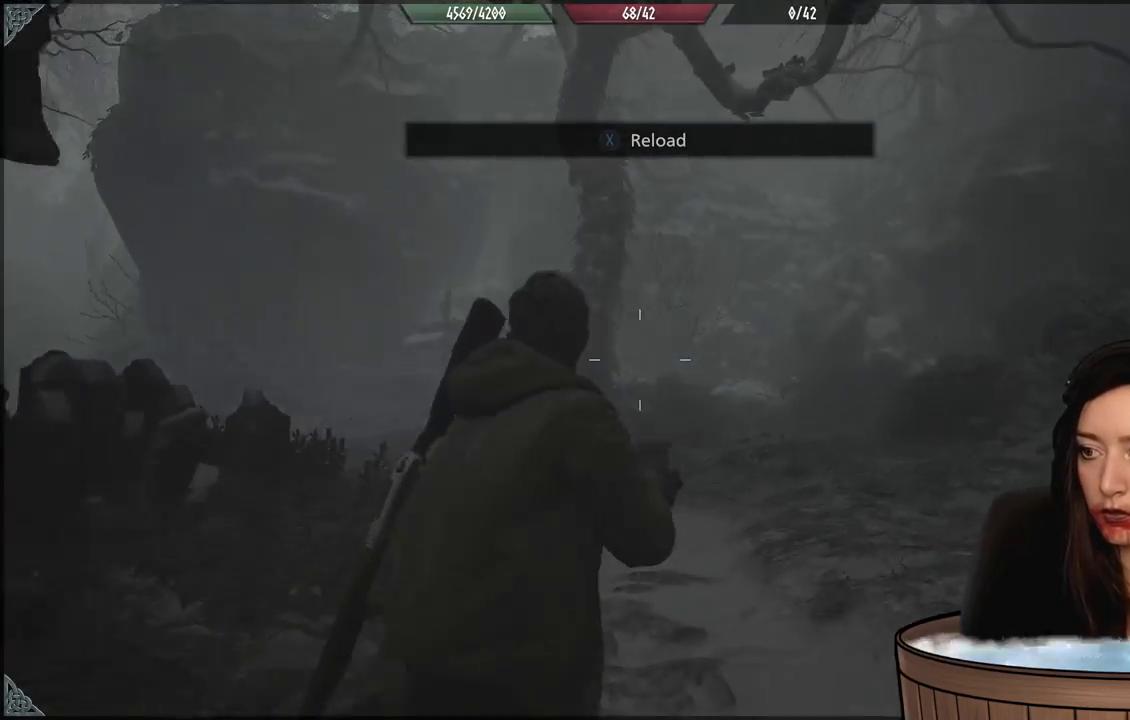
{"dt_ms": 500, "buttons": [], "left_stick": "up", "right_stick": "center", "events": [[183, "right_stick", "down-left"], [367, "right_stick", "center"]]}
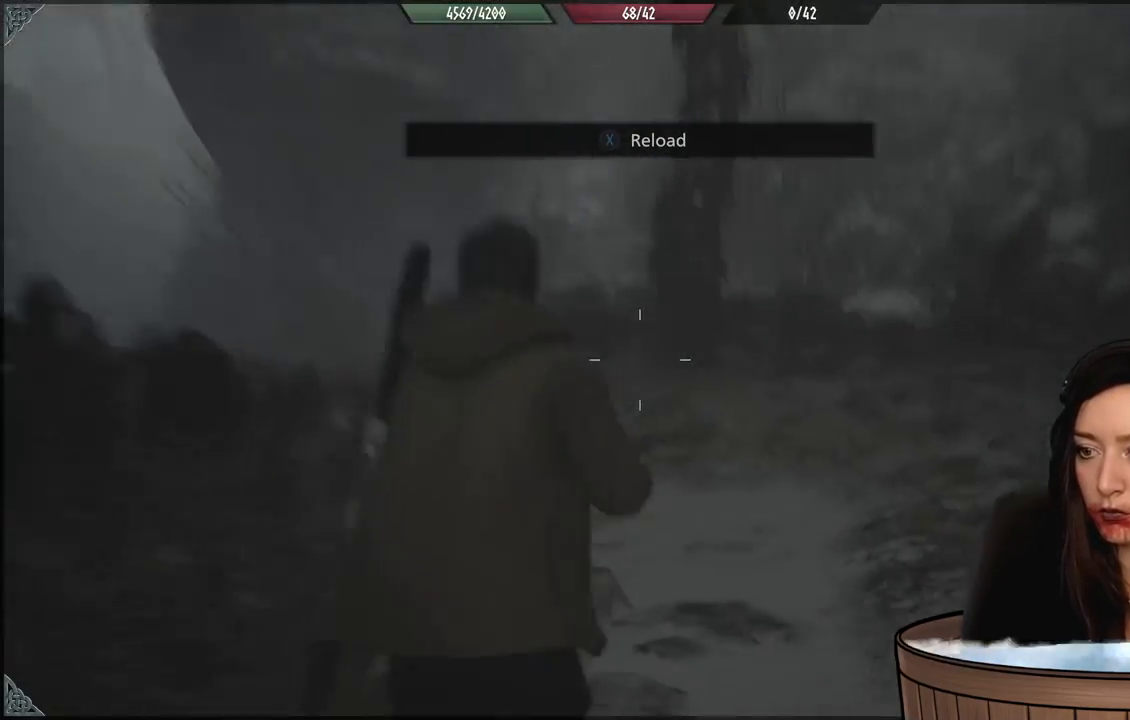
{"dt_ms": 500, "buttons": [], "left_stick": "up", "right_stick": "left", "events": [[233, "right_stick", "left"]]}
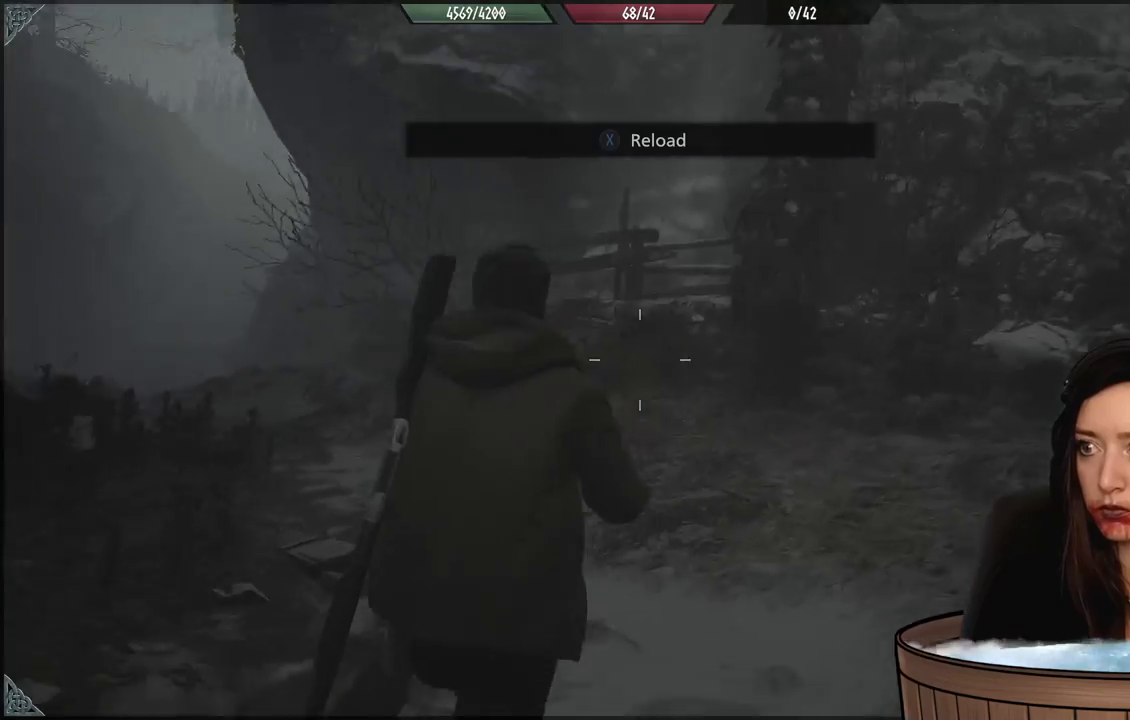
{"dt_ms": 500, "buttons": [], "left_stick": "up-right", "right_stick": "center", "events": [[33, "left_stick", "up-right"], [417, "right_stick", "center"]]}
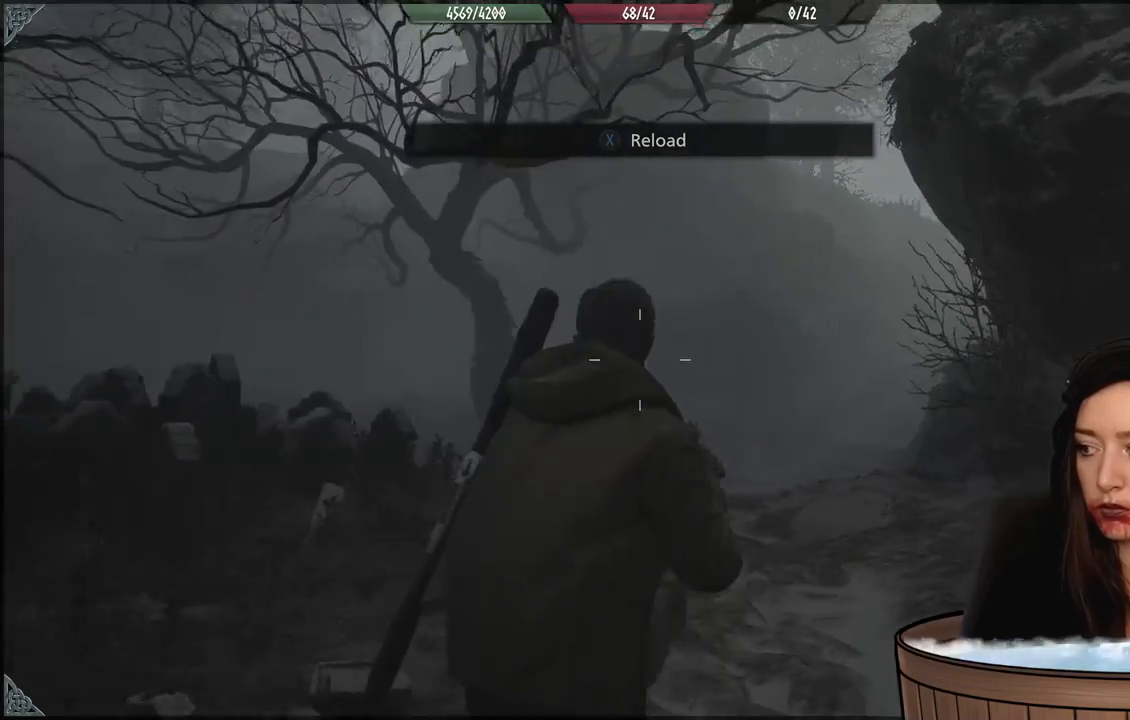
{"dt_ms": 500, "buttons": [], "left_stick": "up", "right_stick": "down-left", "events": [[17, "X", "down"], [67, "left_stick", "up"], [117, "X", "up"], [300, "right_stick", "down-left"]]}
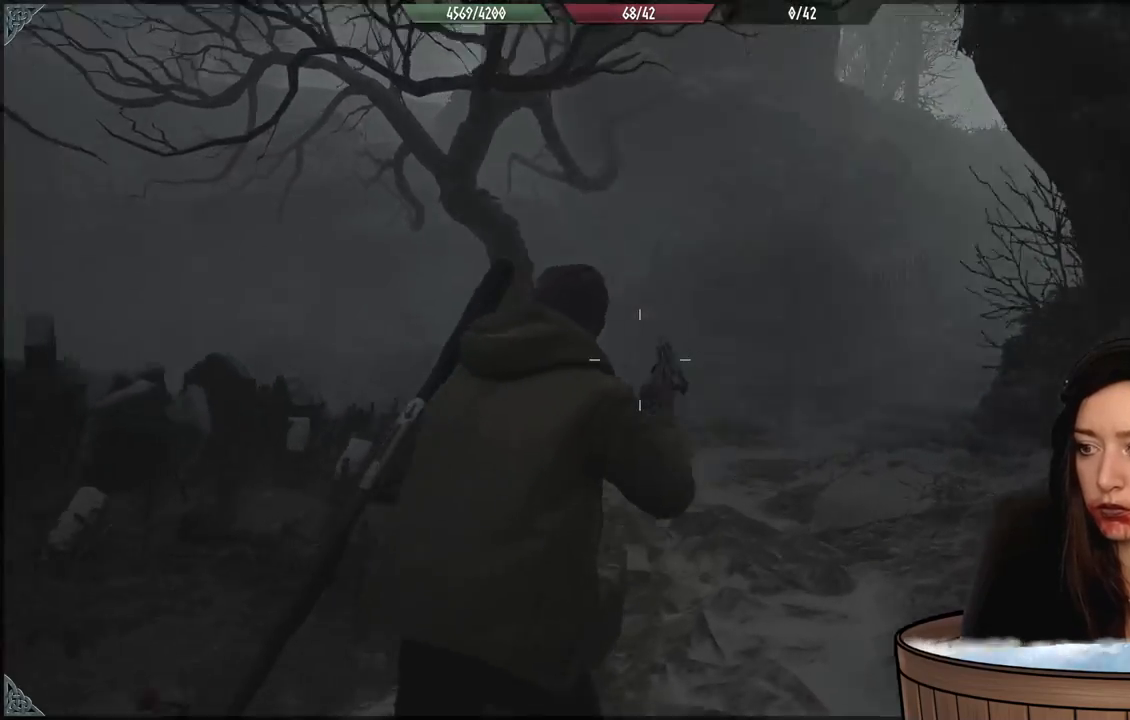
{"dt_ms": 500, "buttons": [], "left_stick": "right", "right_stick": "left", "events": [[50, "left_stick", "up-right"], [200, "right_stick", "center"], [367, "left_stick", "right"], [383, "right_stick", "left"]]}
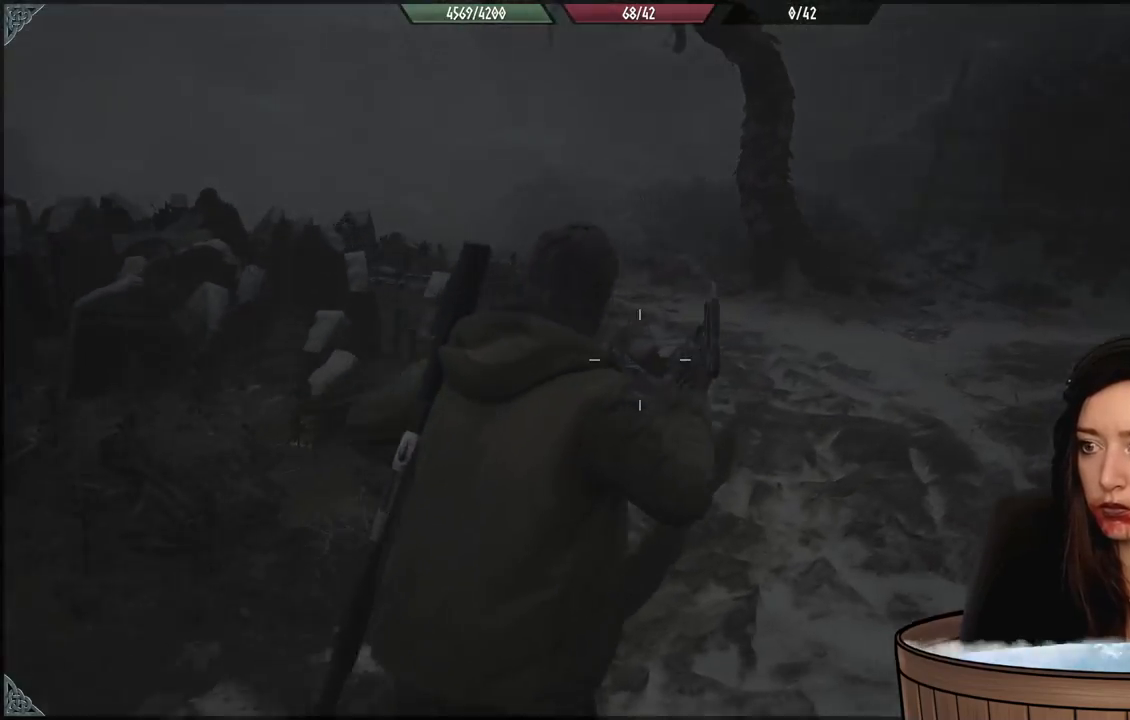
{"dt_ms": 500, "buttons": [], "left_stick": "down", "right_stick": "left", "events": [[283, "left_stick", "down-right"], [483, "left_stick", "down"]]}
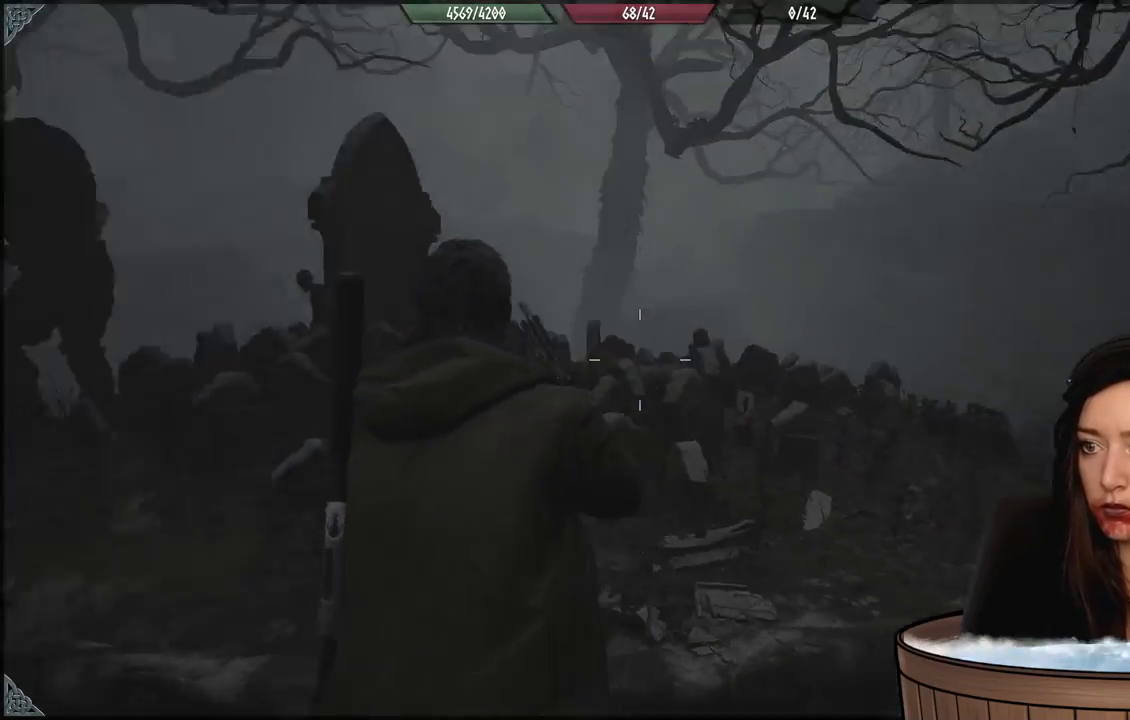
{"dt_ms": 500, "buttons": [], "left_stick": "down", "right_stick": "center", "events": [[333, "right_stick", "center"]]}
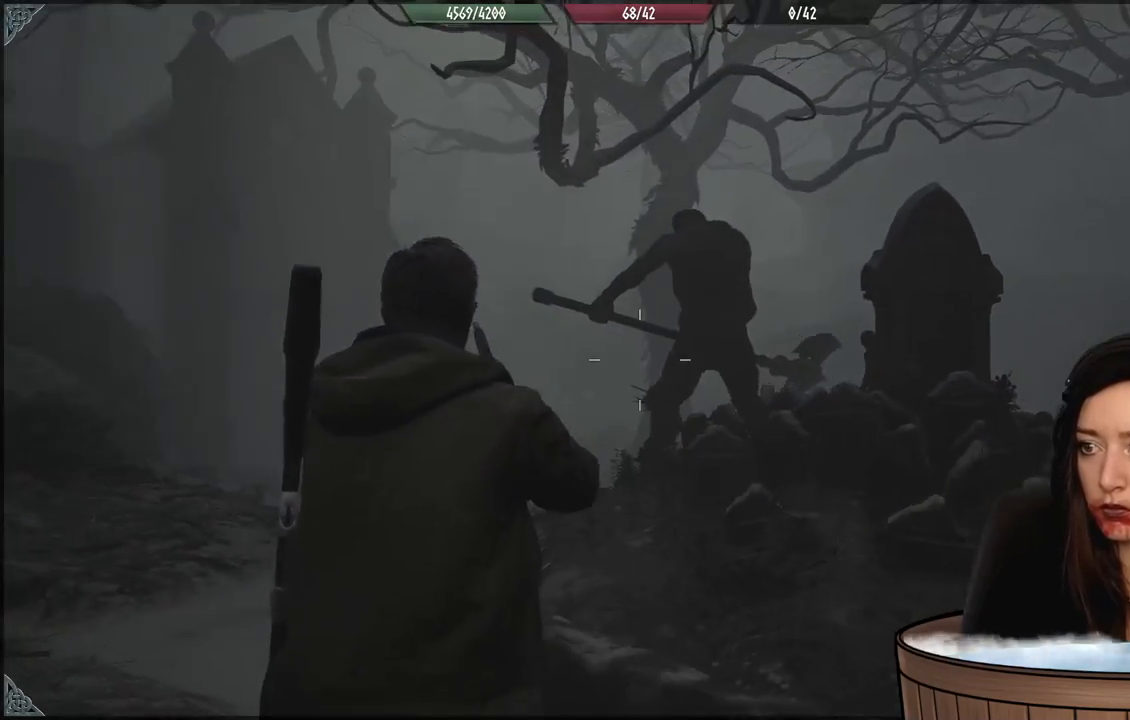
{"dt_ms": 500, "buttons": ["L2", "R2"], "left_stick": "down", "right_stick": "center", "events": [[33, "L2", "down"], [33, "right_stick", "up"], [200, "right_stick", "up-right"], [433, "R2", "down"], [450, "right_stick", "center"]]}
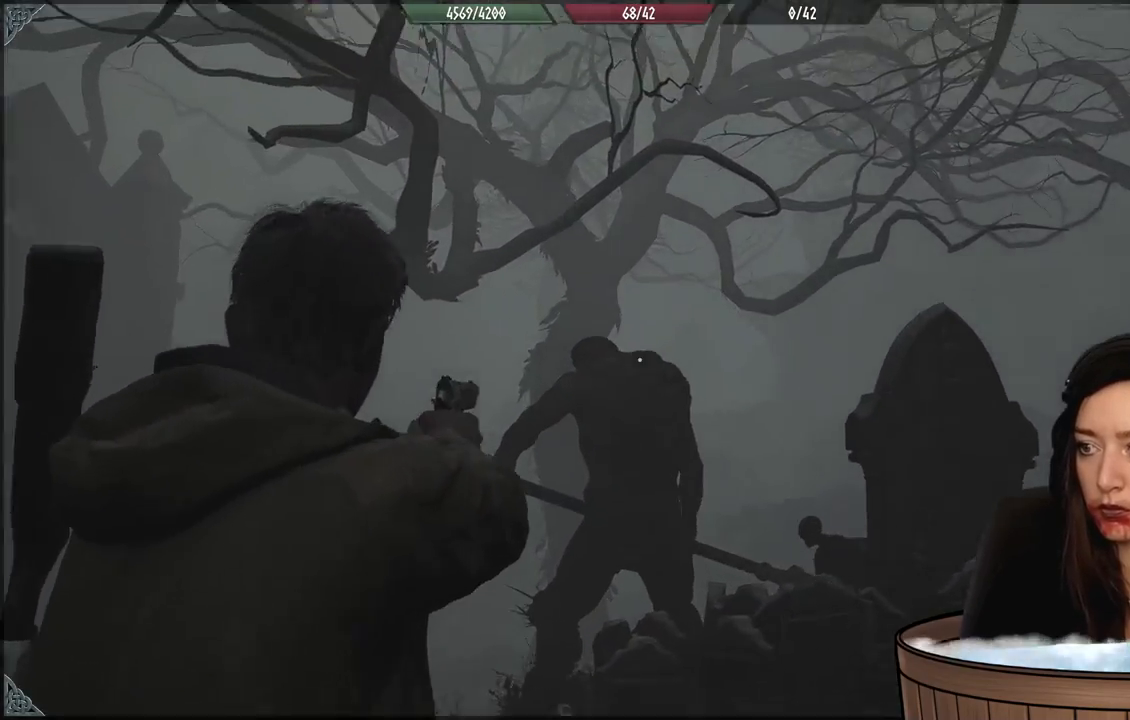
{"dt_ms": 1000, "buttons": ["L2"], "left_stick": "down-left", "right_stick": "down", "events": [[33, "right_stick", "down"], [83, "R2", "up"], [300, "R2", "down"], [300, "right_stick", "center"], [417, "R2", "up"], [500, "R2", "down"], [600, "R2", "up"], [683, "R2", "down"], [783, "R2", "up"], [817, "right_stick", "down"], [850, "left_stick", "down-left"], [883, "R2", "down"], [983, "R2", "up"]]}
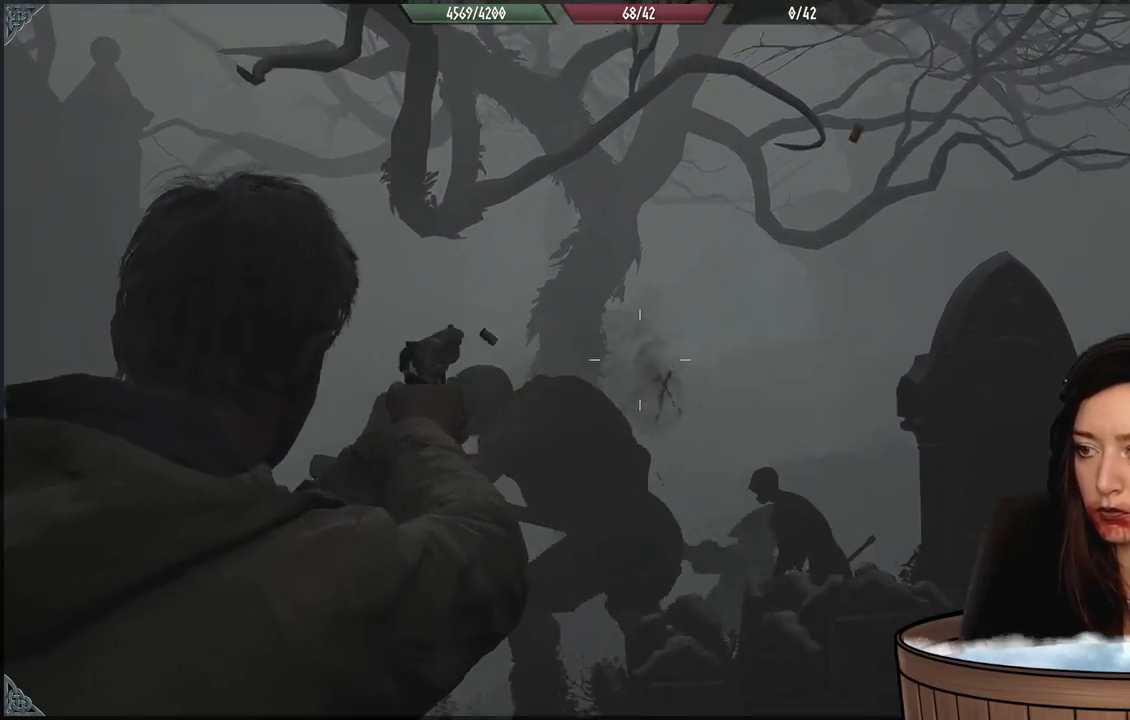
{"dt_ms": 500, "buttons": ["L2", "R2"], "left_stick": "down", "right_stick": "up-right", "events": [[133, "right_stick", "center"], [217, "R2", "down"], [267, "left_stick", "down"], [317, "right_stick", "up-right"], [333, "R2", "up"], [467, "R2", "down"]]}
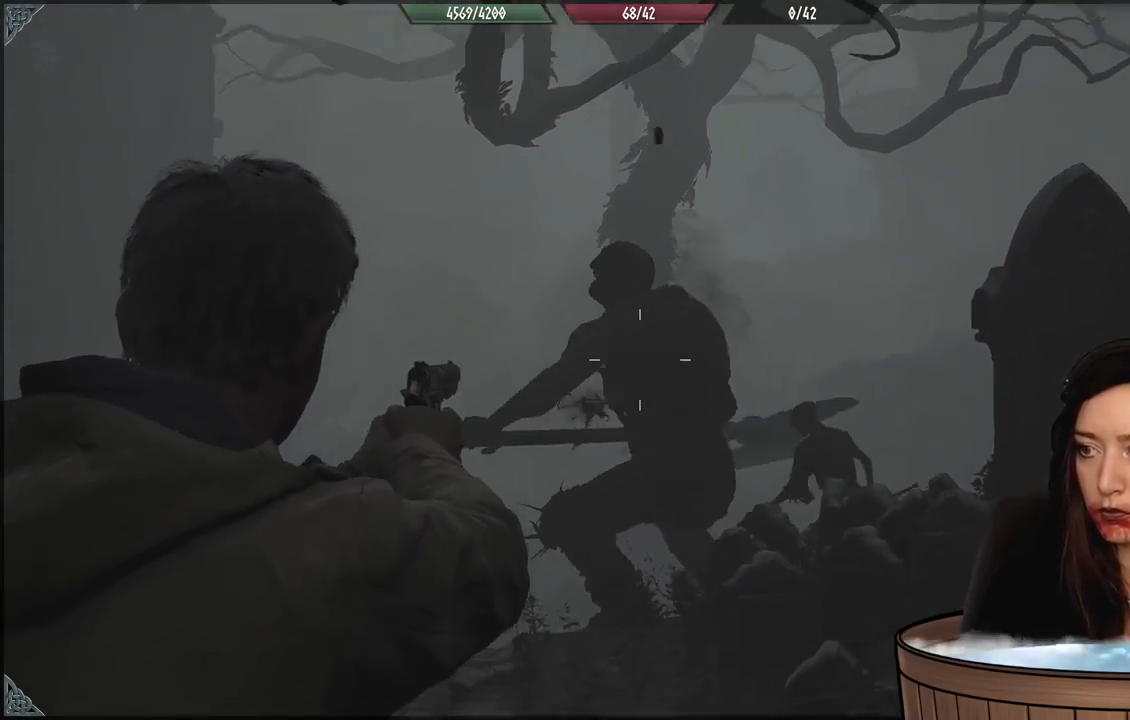
{"dt_ms": 500, "buttons": ["L2"], "left_stick": "down-left", "right_stick": "center", "events": [[50, "right_stick", "center"], [100, "R2", "up"], [167, "R2", "down"], [283, "R2", "up"], [367, "left_stick", "down-left"], [383, "R2", "down"], [500, "R2", "up"]]}
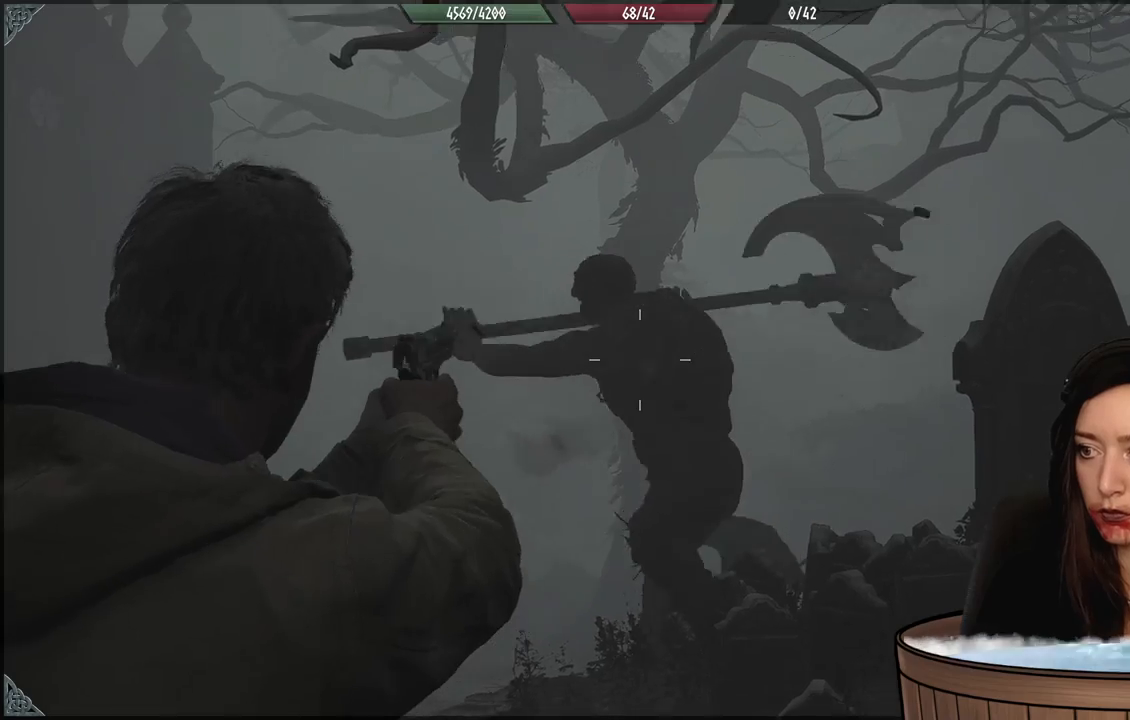
{"dt_ms": 500, "buttons": [], "left_stick": "right", "right_stick": "down-right", "events": [[83, "R2", "down"], [167, "R2", "up"], [167, "right_stick", "down-right"], [183, "left_stick", "down-right"], [283, "L2", "up"], [383, "left_stick", "right"]]}
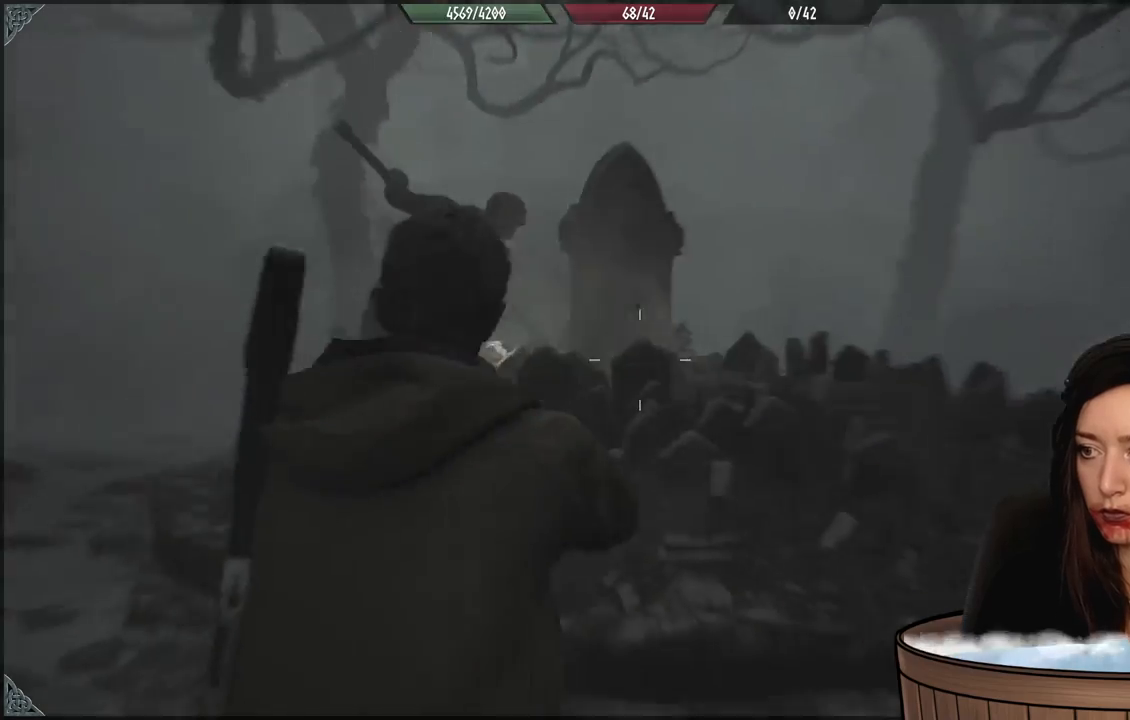
{"dt_ms": 500, "buttons": [], "left_stick": "up-right", "right_stick": "center", "events": [[100, "right_stick", "right"], [183, "L3", "down"], [183, "left_stick", "up"], [333, "L3", "up"], [367, "right_stick", "center"], [433, "left_stick", "up-right"]]}
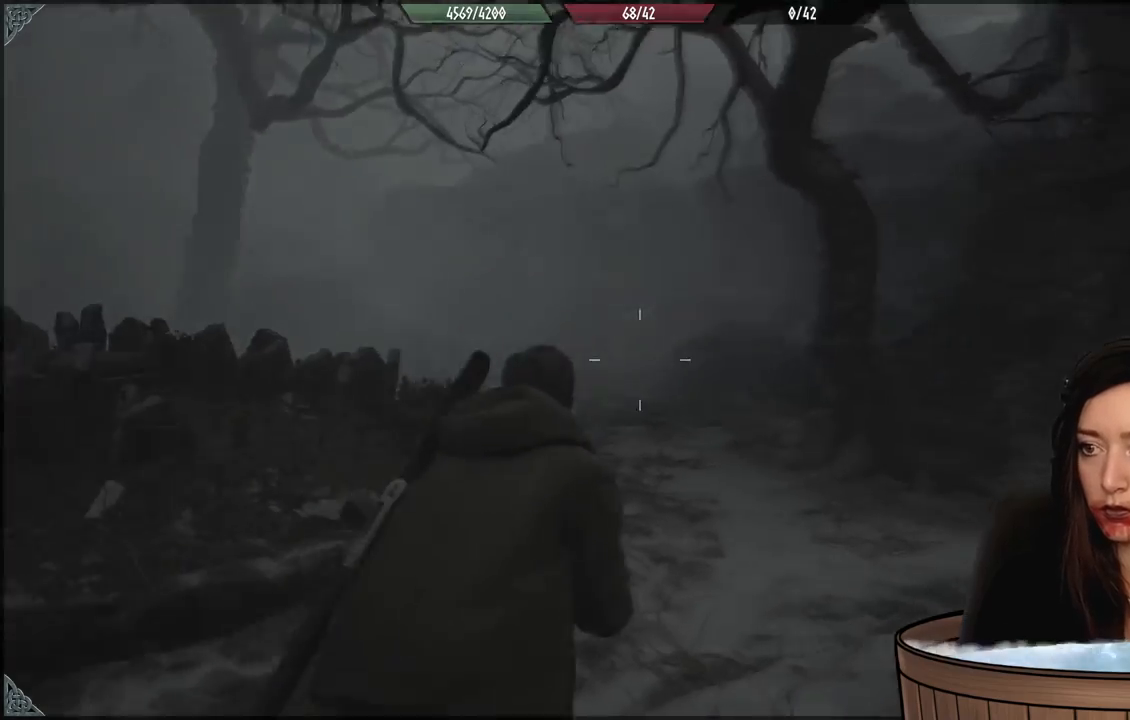
{"dt_ms": 500, "buttons": [], "left_stick": "right", "right_stick": "left", "events": [[33, "right_stick", "left"], [183, "left_stick", "right"]]}
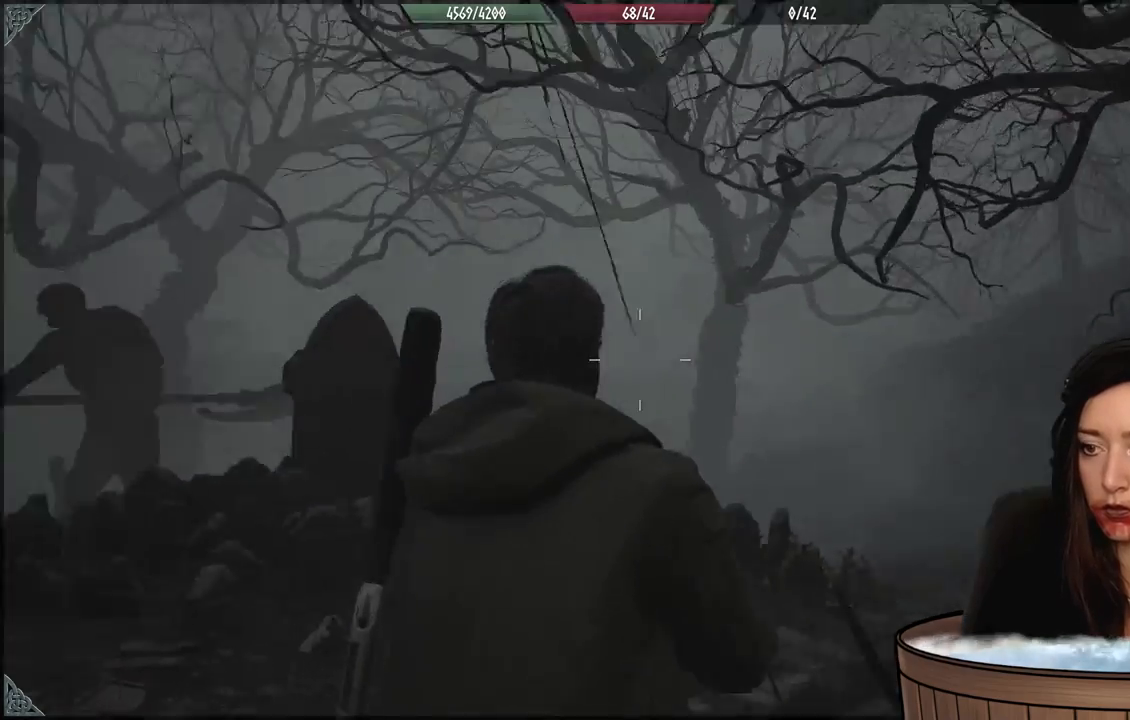
{"dt_ms": 500, "buttons": [], "left_stick": "down-right", "right_stick": "left", "events": [[150, "right_stick", "center"], [400, "right_stick", "left"], [433, "left_stick", "down-right"]]}
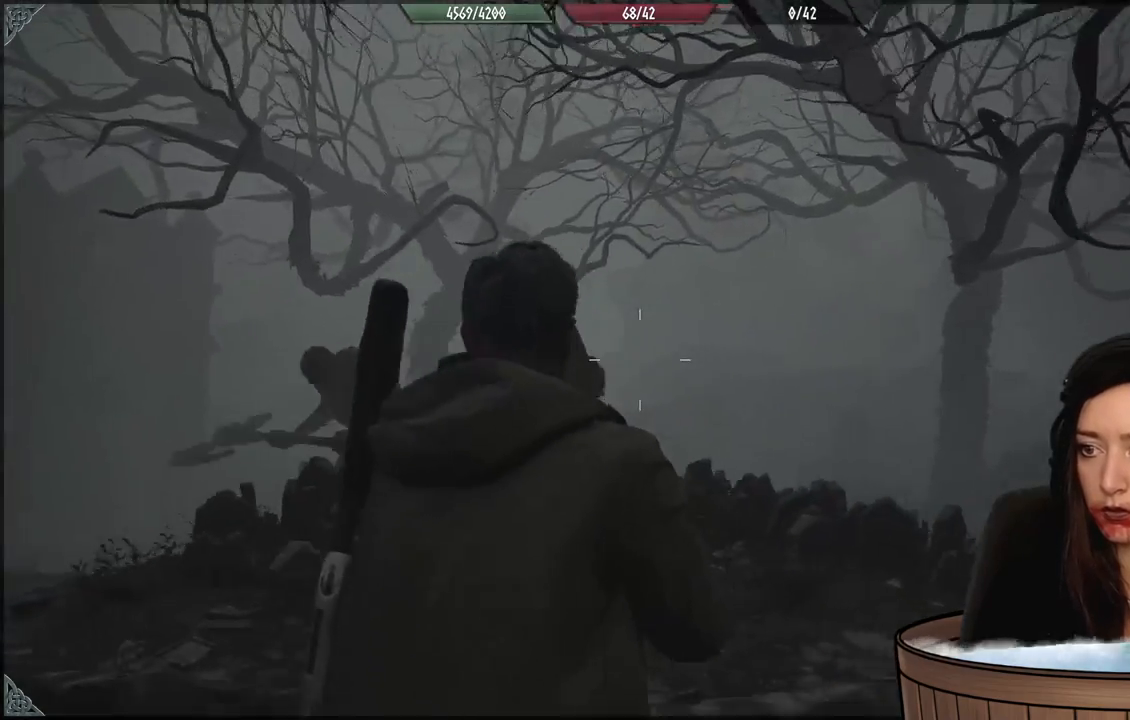
{"dt_ms": 1000, "buttons": ["L2", "R2"], "left_stick": "left", "right_stick": "center", "events": [[33, "left_stick", "down"], [117, "L2", "down"], [183, "right_stick", "center"], [233, "left_stick", "center"], [483, "right_stick", "down"], [533, "left_stick", "left"], [583, "right_stick", "center"], [700, "R2", "down"], [700, "left_stick", "center"], [817, "R2", "up"], [883, "left_stick", "left"], [900, "R2", "down"]]}
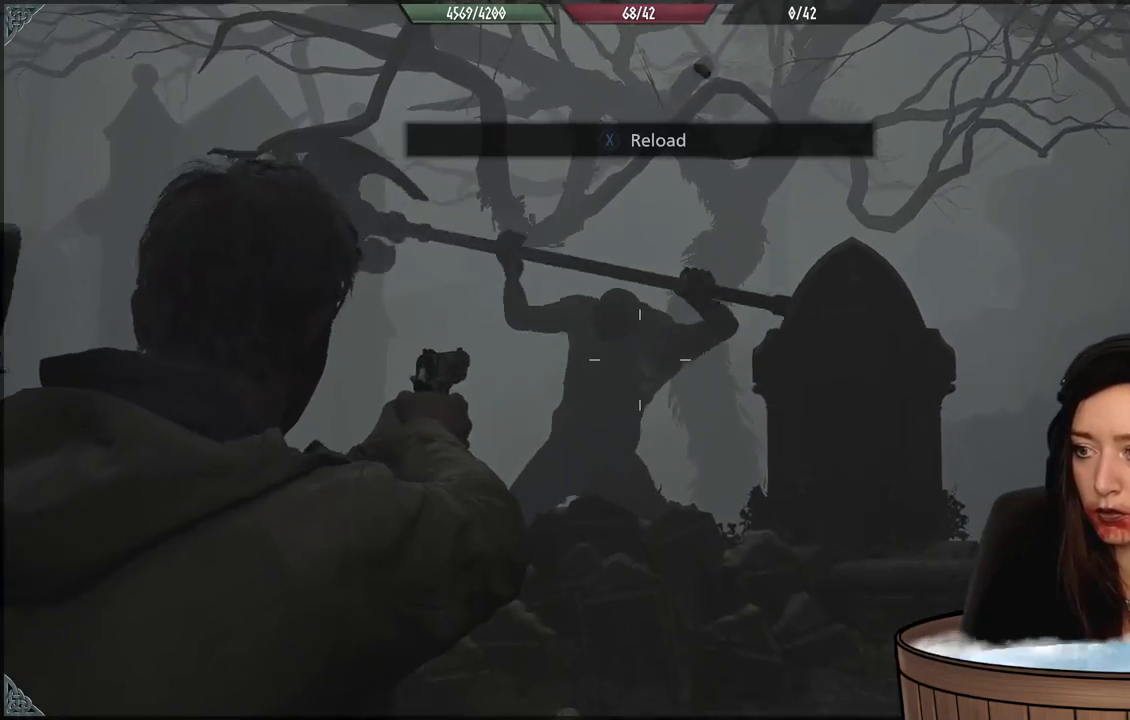
{"dt_ms": 500, "buttons": ["L2"], "left_stick": "down-left", "right_stick": "center", "events": [[17, "R2", "up"], [83, "R2", "down"], [200, "R2", "up"], [200, "left_stick", "down-left"], [283, "R2", "down"], [367, "R2", "up"], [367, "right_stick", "down"], [450, "right_stick", "center"]]}
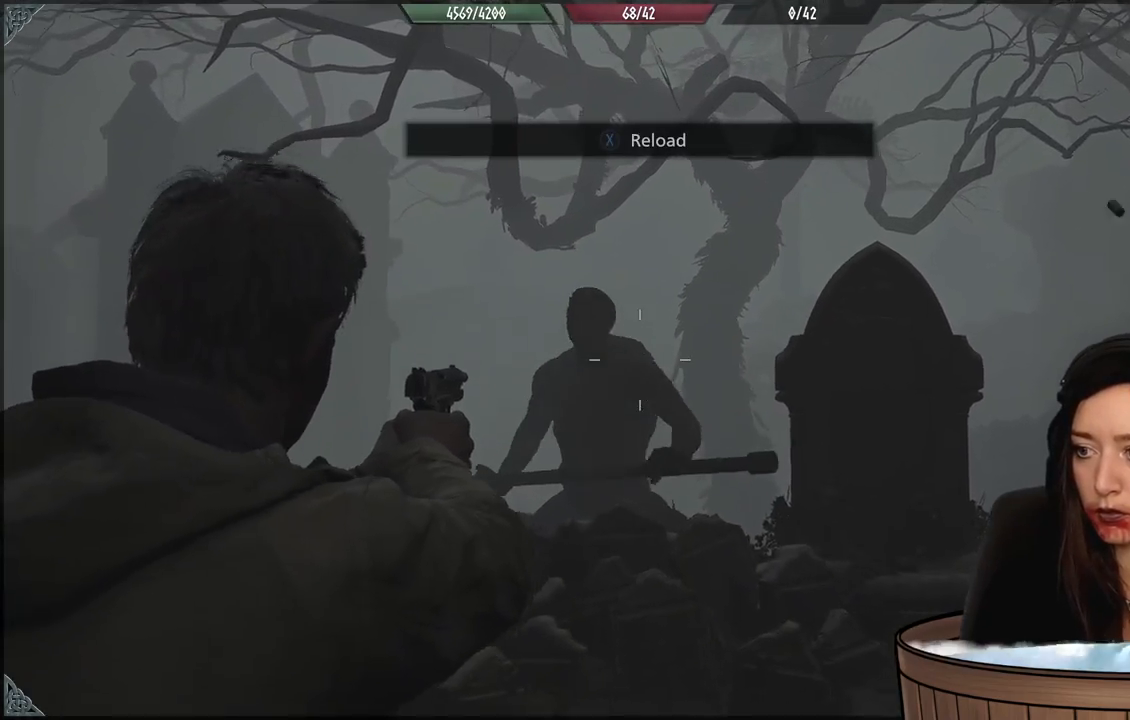
{"dt_ms": 1000, "buttons": ["L2"], "left_stick": "center", "right_stick": "center", "events": [[17, "R2", "down"], [17, "left_stick", "left"], [33, "right_stick", "up-left"], [100, "right_stick", "center"], [117, "R2", "up"], [167, "left_stick", "center"], [217, "R2", "down"], [317, "right_stick", "down"], [333, "R2", "up"], [383, "left_stick", "down-left"], [467, "R2", "down"], [483, "right_stick", "center"], [517, "left_stick", "center"], [533, "R2", "up"]]}
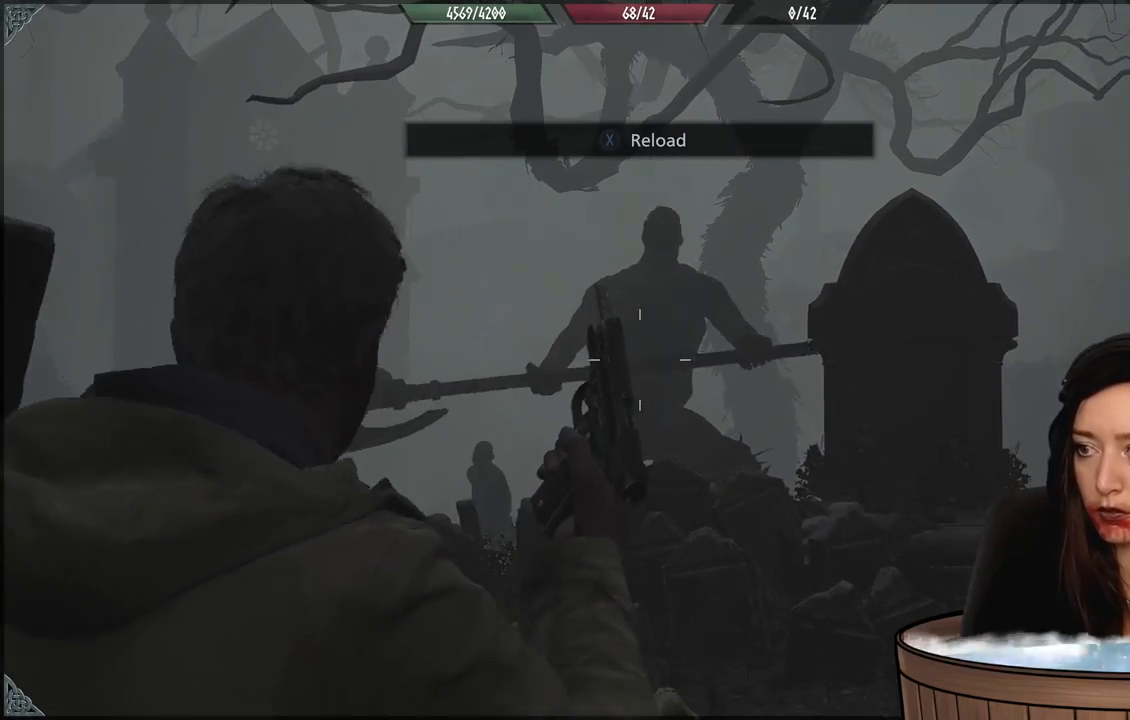
{"dt_ms": 500, "buttons": ["L2"], "left_stick": "down-right", "right_stick": "up-left", "events": [[167, "left_stick", "down-right"], [350, "right_stick", "up-left"]]}
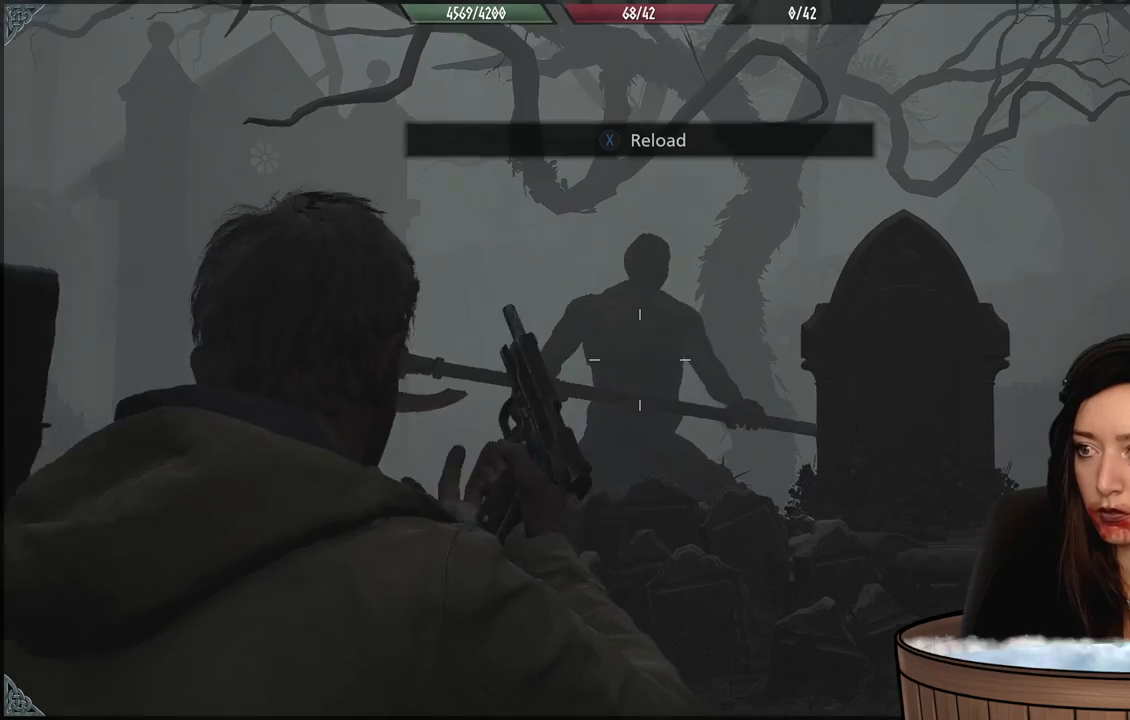
{"dt_ms": 500, "buttons": ["L2"], "left_stick": "center", "right_stick": "center", "events": [[50, "right_stick", "center"], [167, "left_stick", "center"], [283, "right_stick", "down-left"], [333, "R2", "down"], [333, "right_stick", "center"], [467, "R2", "up"]]}
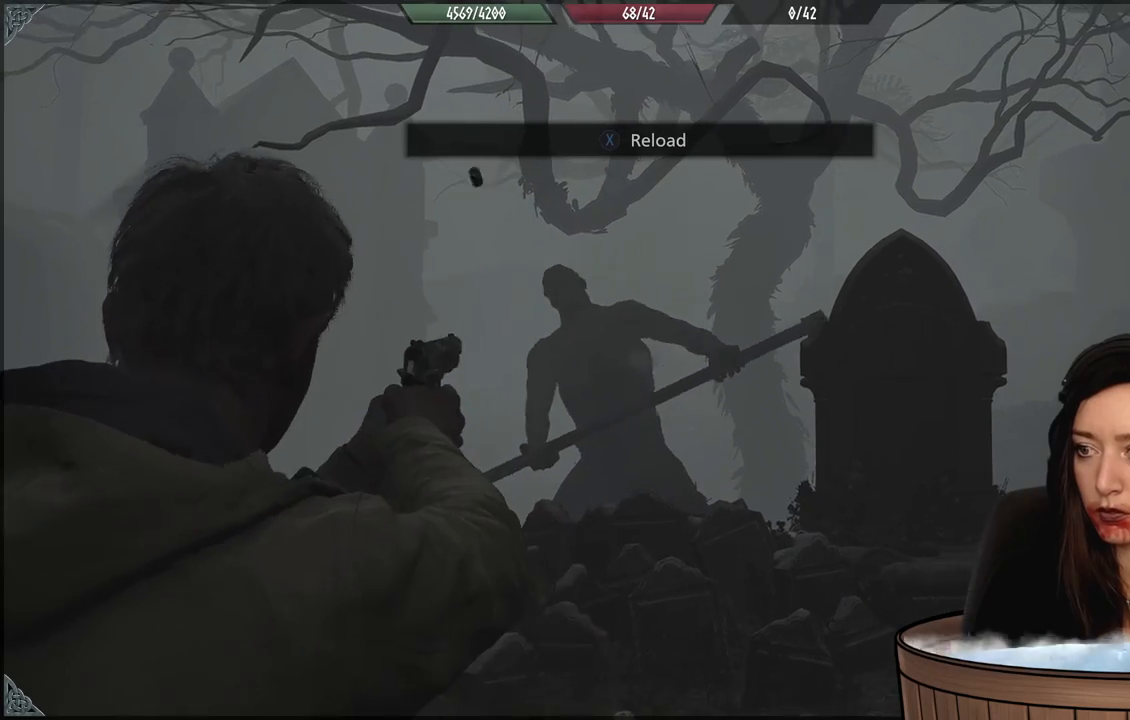
{"dt_ms": 500, "buttons": ["L2"], "left_stick": "left", "right_stick": "center", "events": [[17, "left_stick", "left"], [117, "R2", "down"], [233, "R2", "up"], [333, "R2", "down"], [333, "left_stick", "center"], [433, "left_stick", "down"], [467, "R2", "up"], [500, "left_stick", "left"]]}
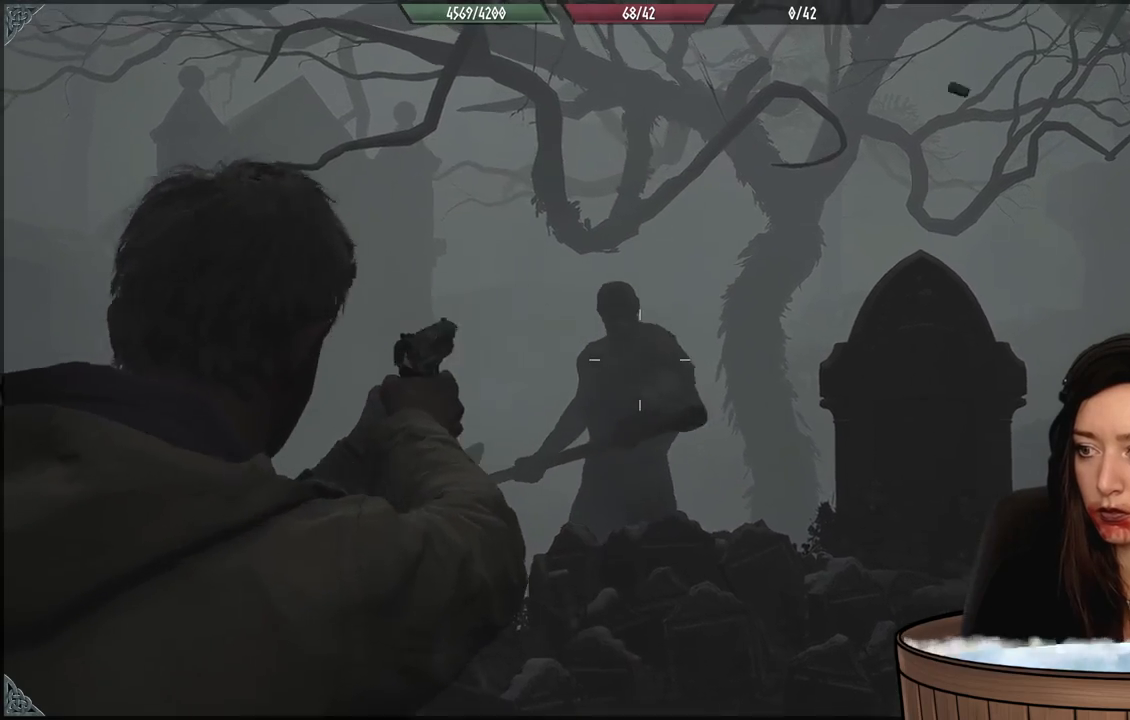
{"dt_ms": 500, "buttons": ["L2", "R2"], "left_stick": "left", "right_stick": "center", "events": [[33, "R2", "down"], [150, "R2", "up"], [250, "R2", "down"], [267, "right_stick", "down-right"], [283, "left_stick", "down-right"], [350, "R2", "up"], [400, "left_stick", "center"], [450, "right_stick", "center"], [483, "R2", "down"], [500, "left_stick", "left"]]}